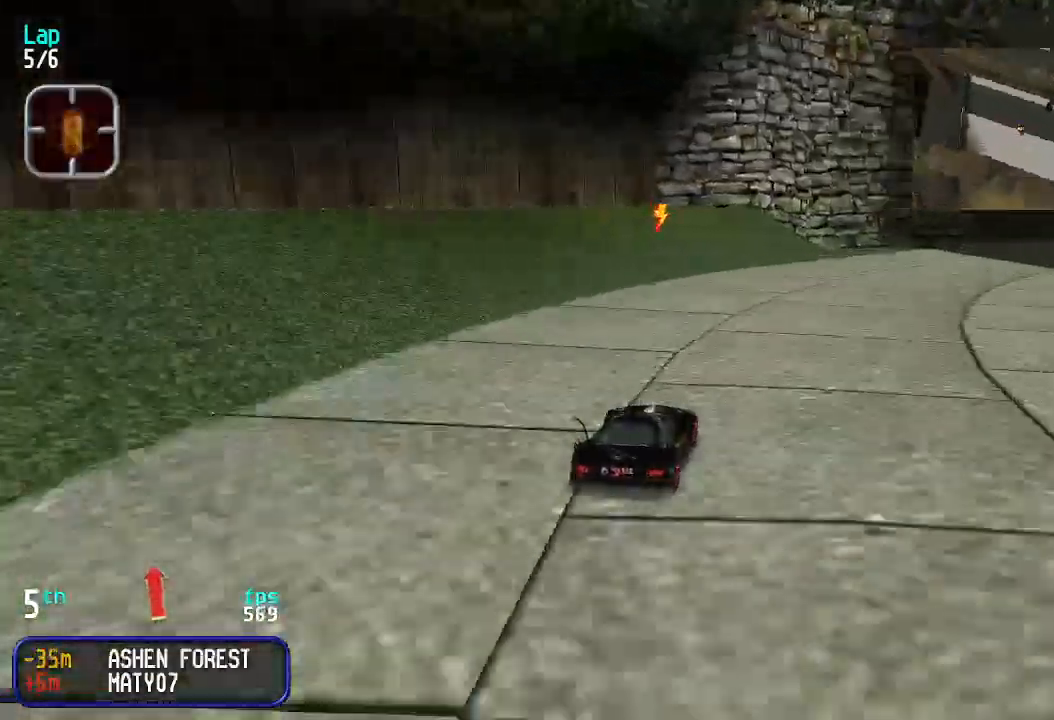
Gameplay with keyboard; each line is a JSON object with the keys held at the frame after it. "events" lists presses ("down") and releases ("up") of "down", "left", "right" and "up" between this image and that frame as [ms after this image, input, new state], when the widget could be followed in between. No other keys are recorded. Mouse input is not recorded.
{"keys": ["right", "up"], "events": [[33, "right", "up"], [133, "right", "down"], [233, "right", "up"], [266, "right", "down"], [333, "right", "up"], [466, "right", "down"]]}
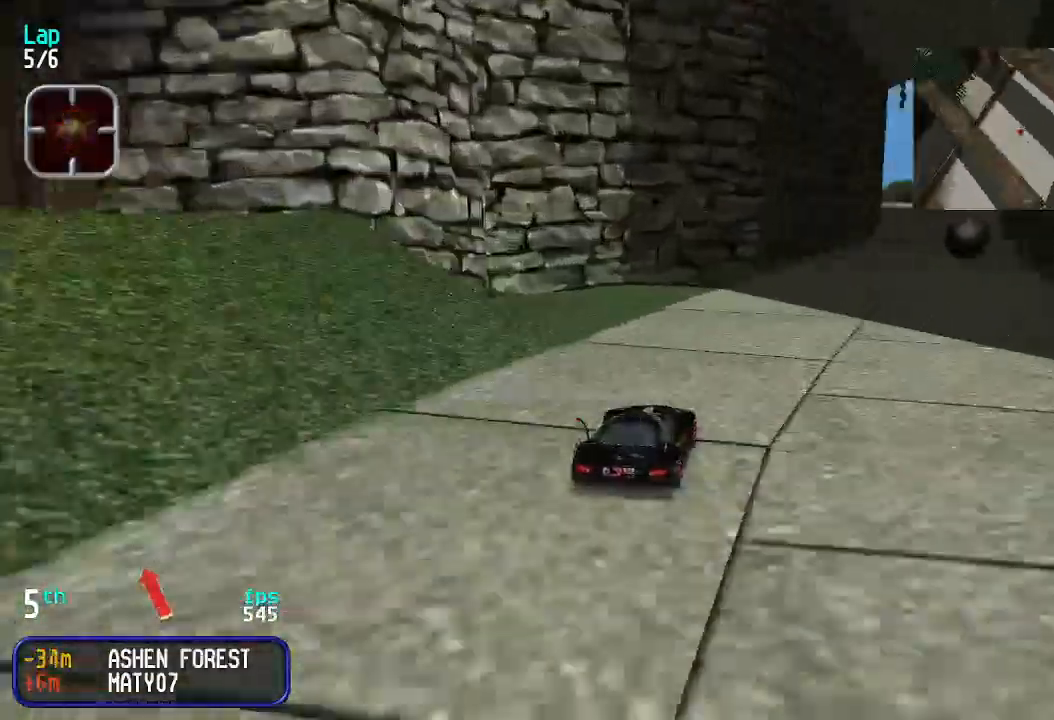
{"keys": ["up"], "events": [[33, "right", "up"], [133, "right", "down"], [166, "right", "up"], [266, "right", "down"], [300, "right", "up"]]}
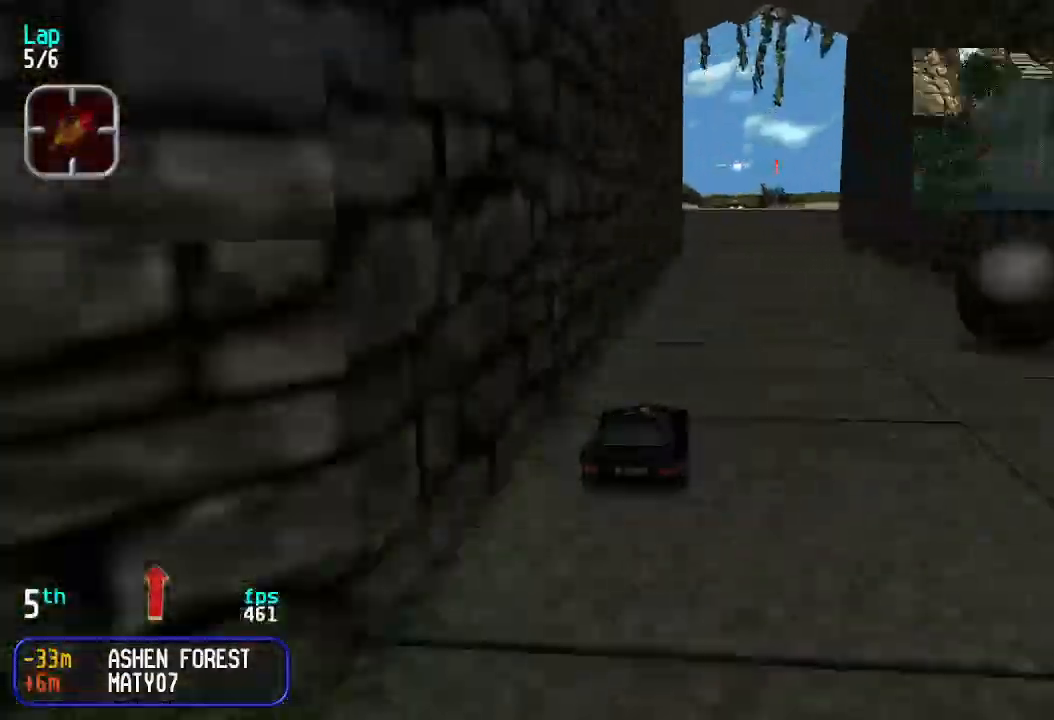
{"keys": ["up"], "events": [[200, "right", "down"], [233, "right", "up"]]}
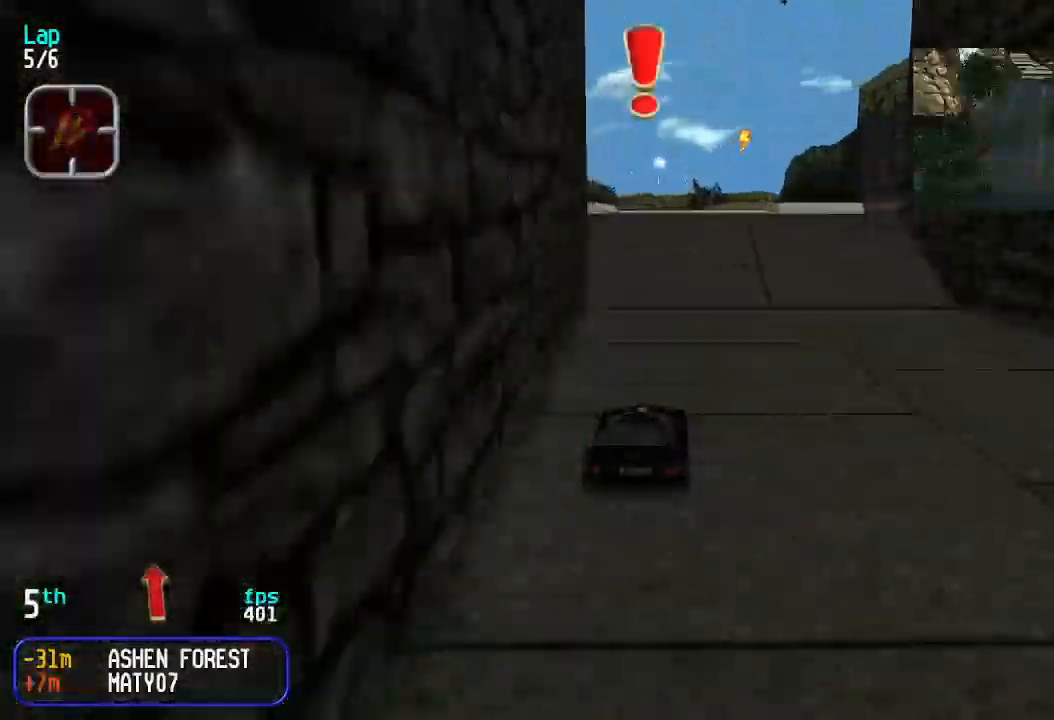
{"keys": ["up"], "events": []}
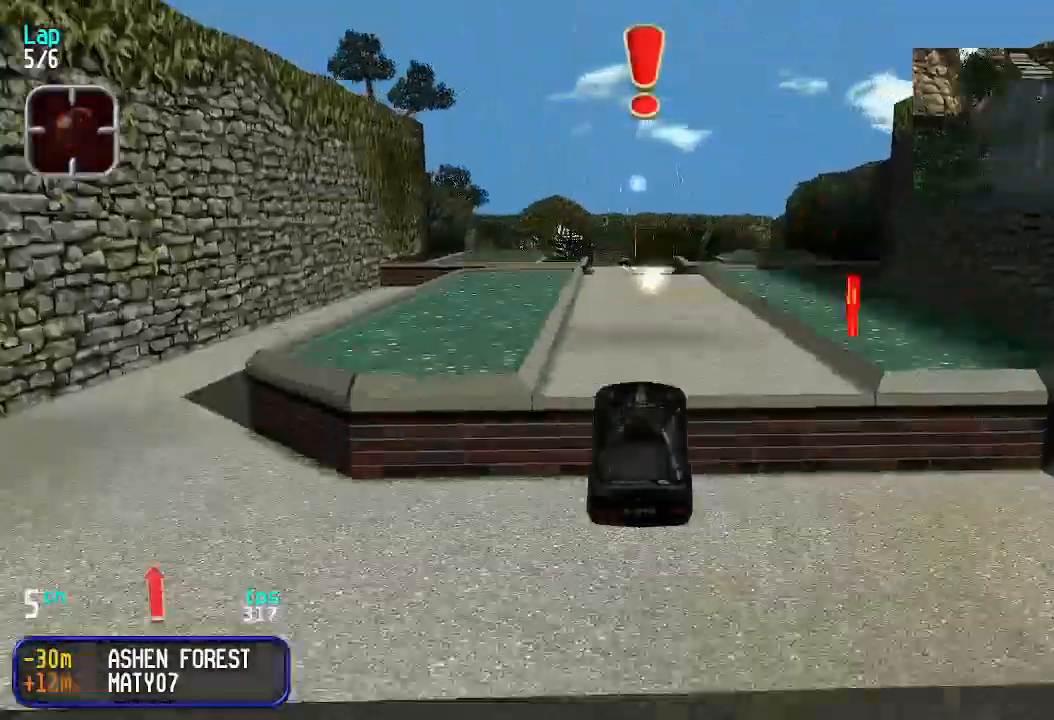
{"keys": ["up"], "events": []}
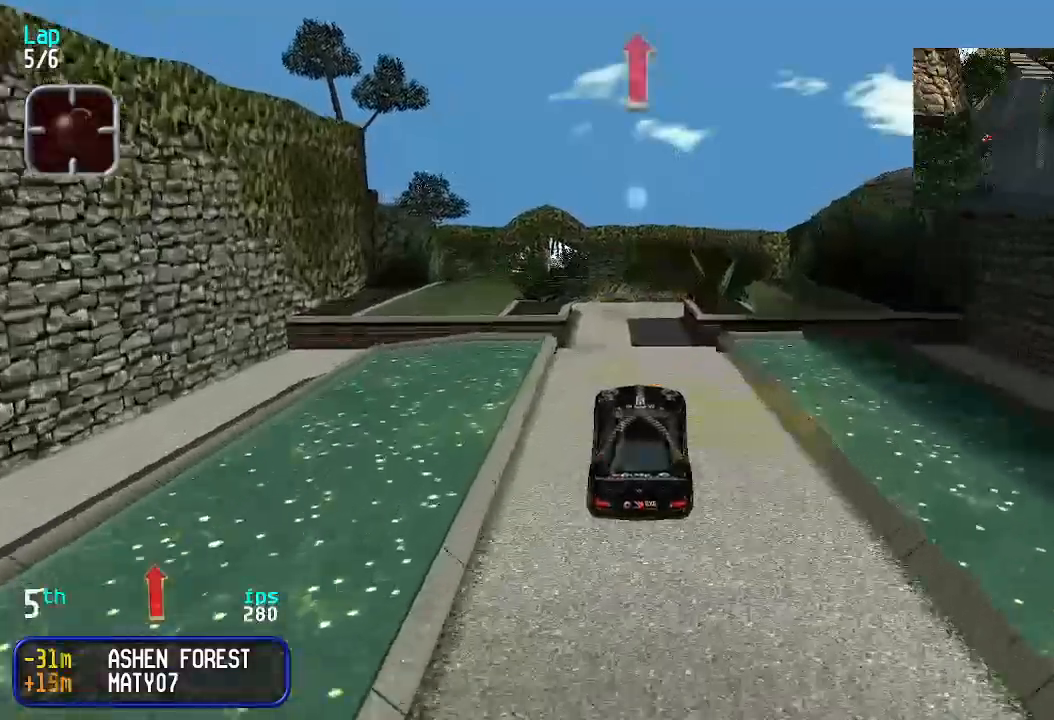
{"keys": ["up"], "events": []}
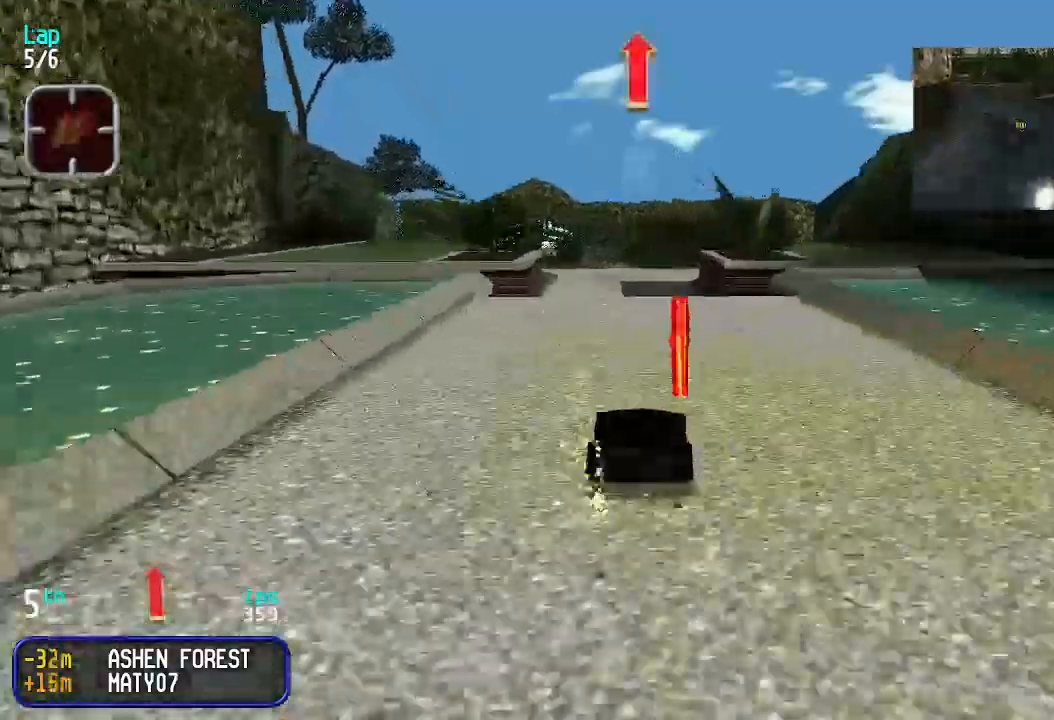
{"keys": ["up"], "events": [[100, "left", "down"], [133, "left", "up"], [366, "left", "down"], [433, "left", "up"]]}
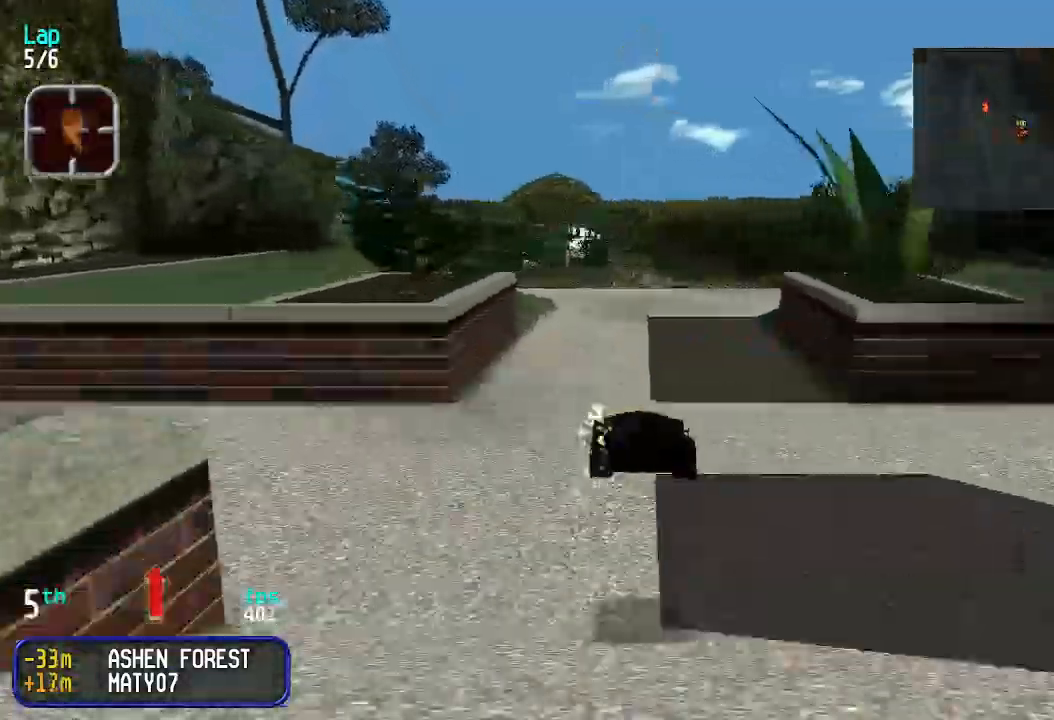
{"keys": ["up"], "events": []}
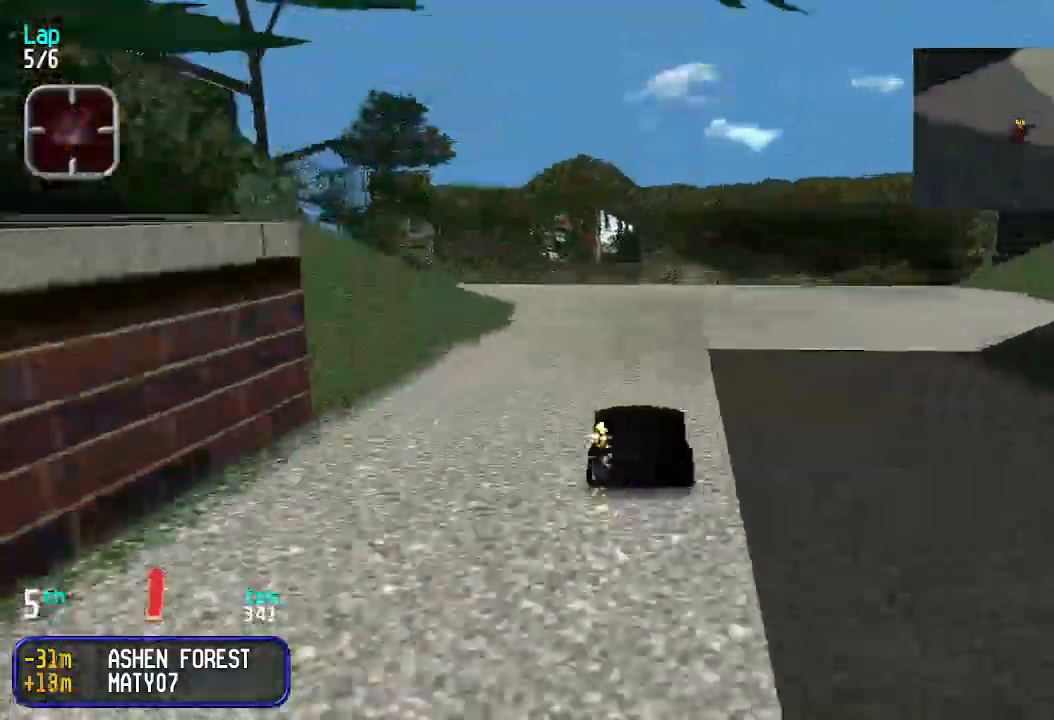
{"keys": ["up"], "events": []}
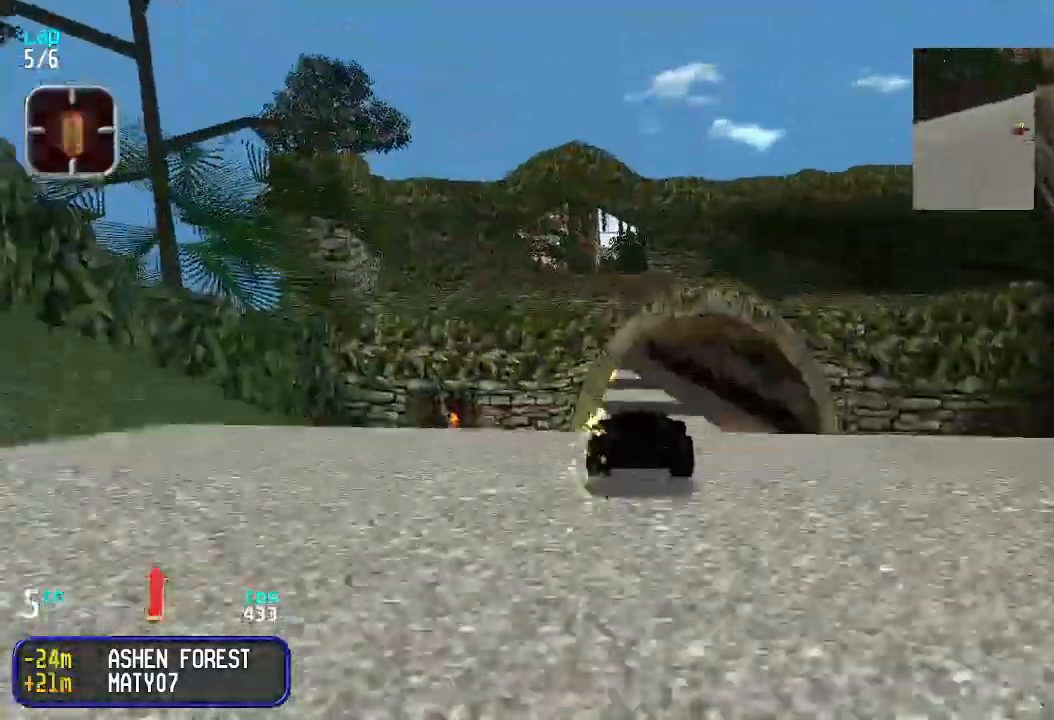
{"keys": ["up"], "events": []}
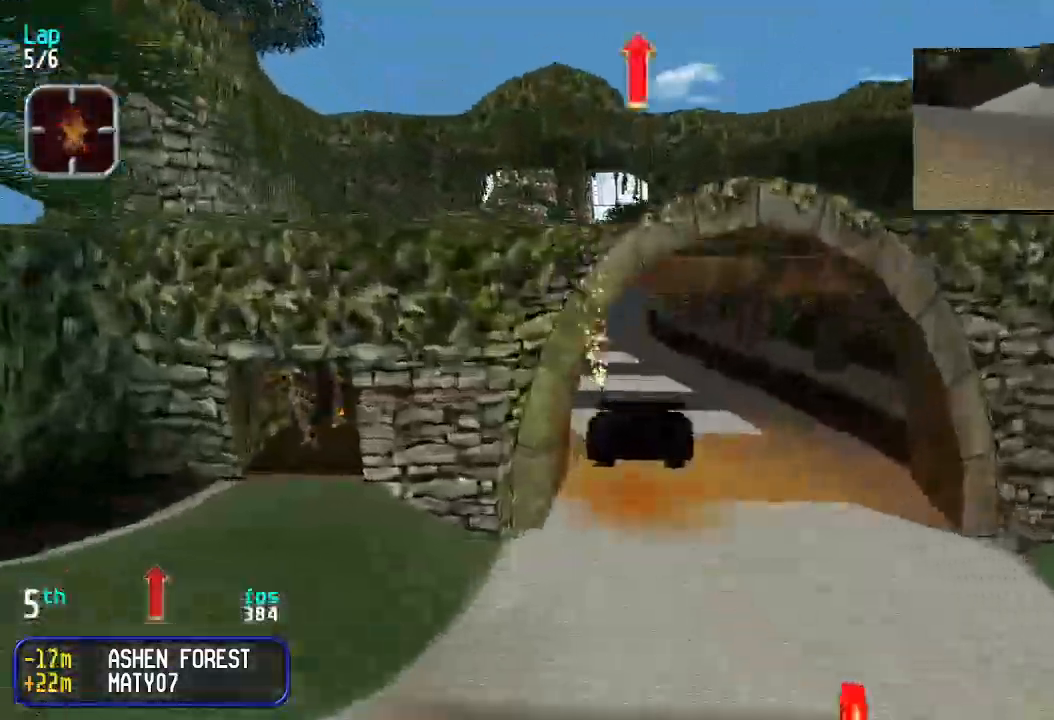
{"keys": ["left", "up"], "events": [[500, "left", "down"]]}
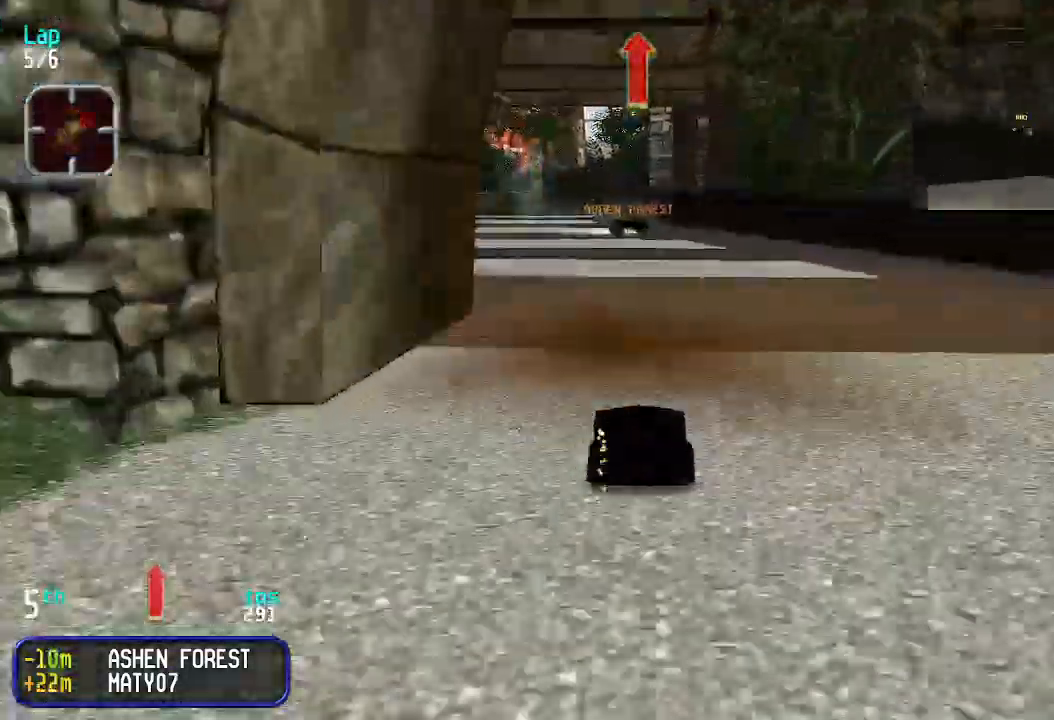
{"keys": ["right", "up"], "events": [[33, "left", "up"], [166, "left", "down"], [233, "left", "up"], [500, "right", "down"]]}
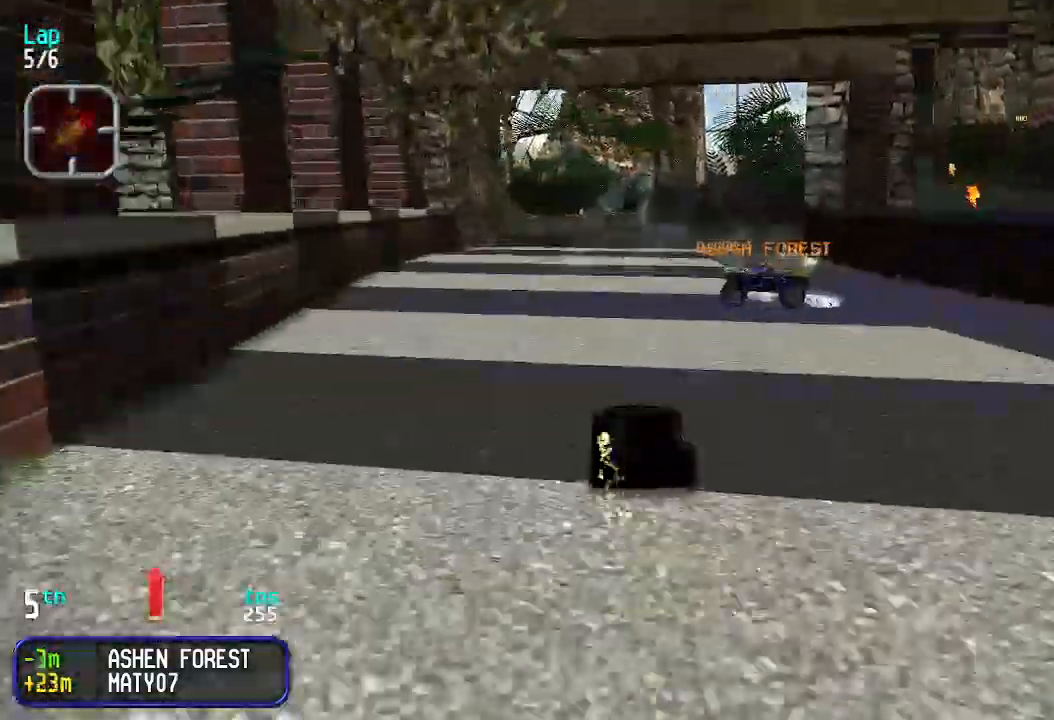
{"keys": ["up"], "events": [[100, "right", "up"], [133, "left", "down"], [233, "left", "up"]]}
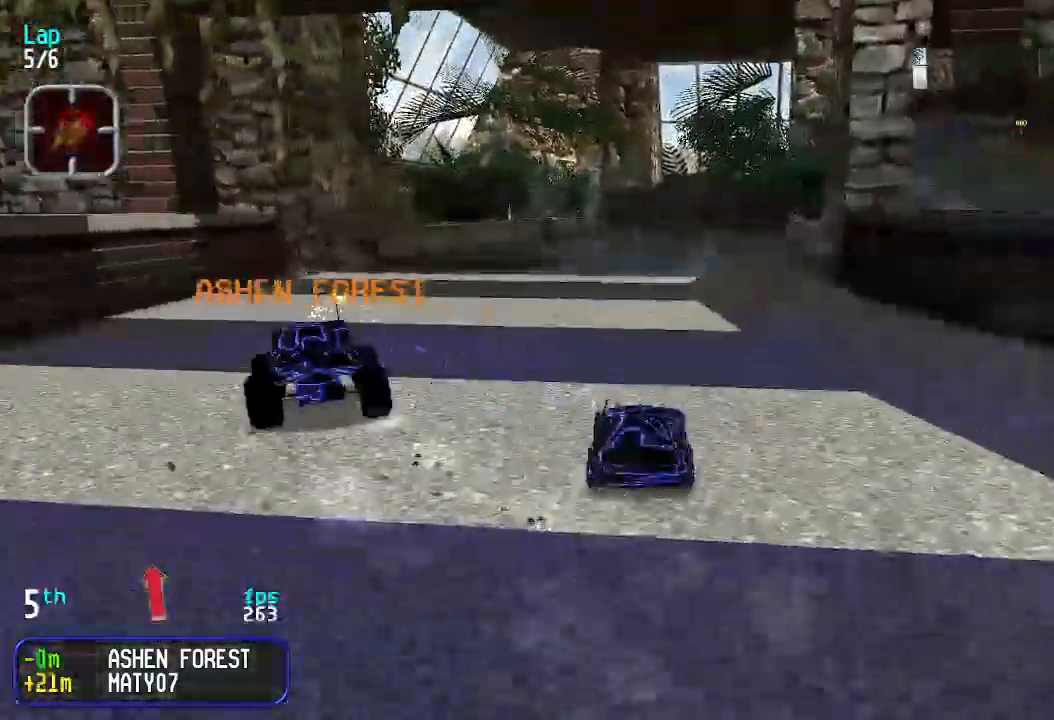
{"keys": ["left", "up"], "events": [[33, "left", "down"]]}
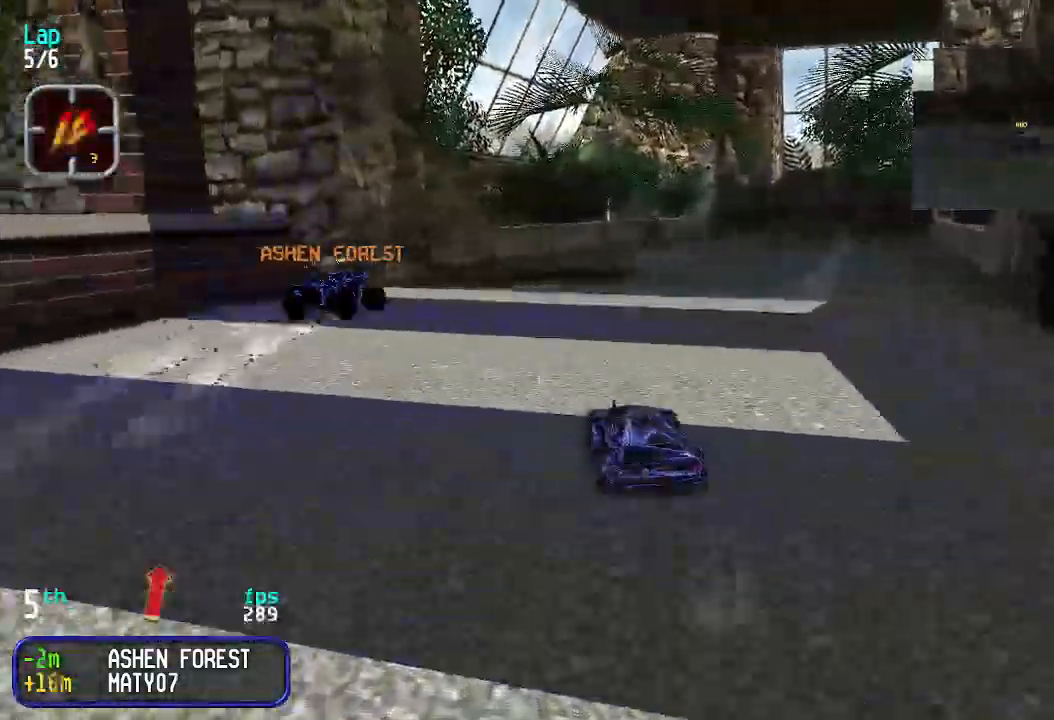
{"keys": ["right", "up"], "events": [[33, "left", "up"], [33, "right", "down"]]}
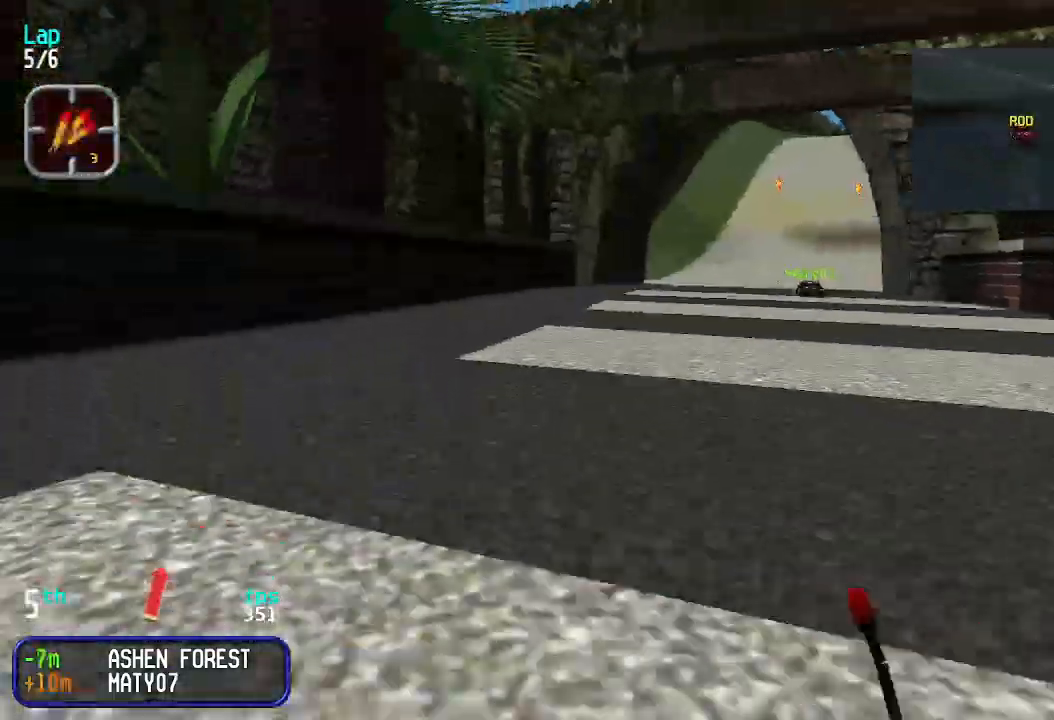
{"keys": ["up"], "events": [[233, "right", "up"]]}
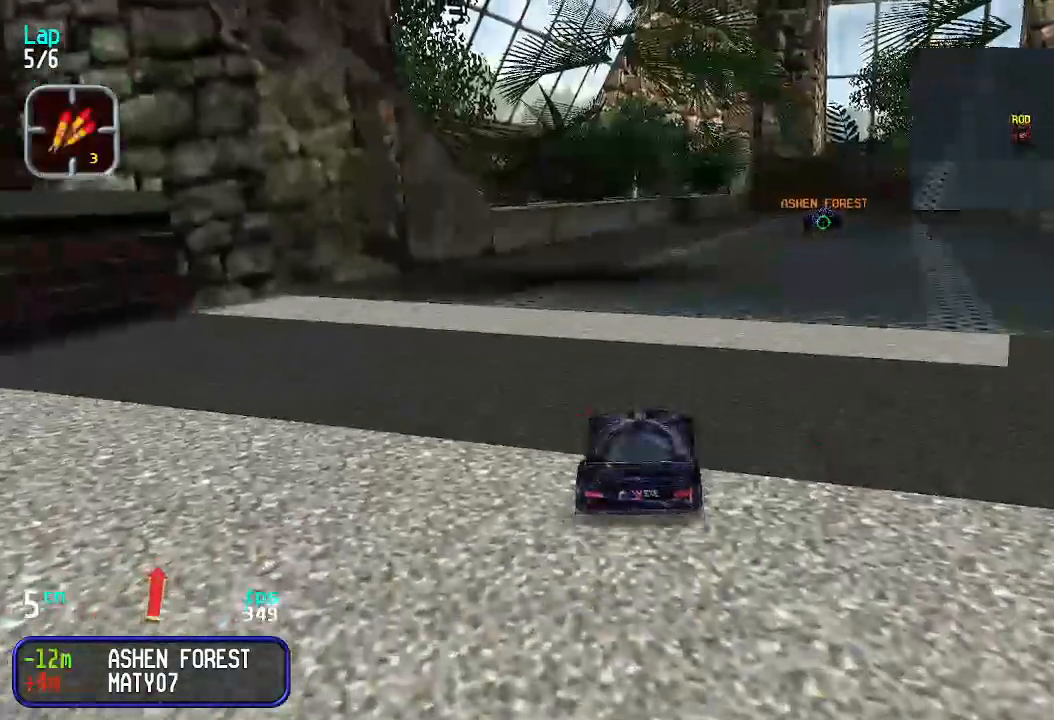
{"keys": ["up"], "events": []}
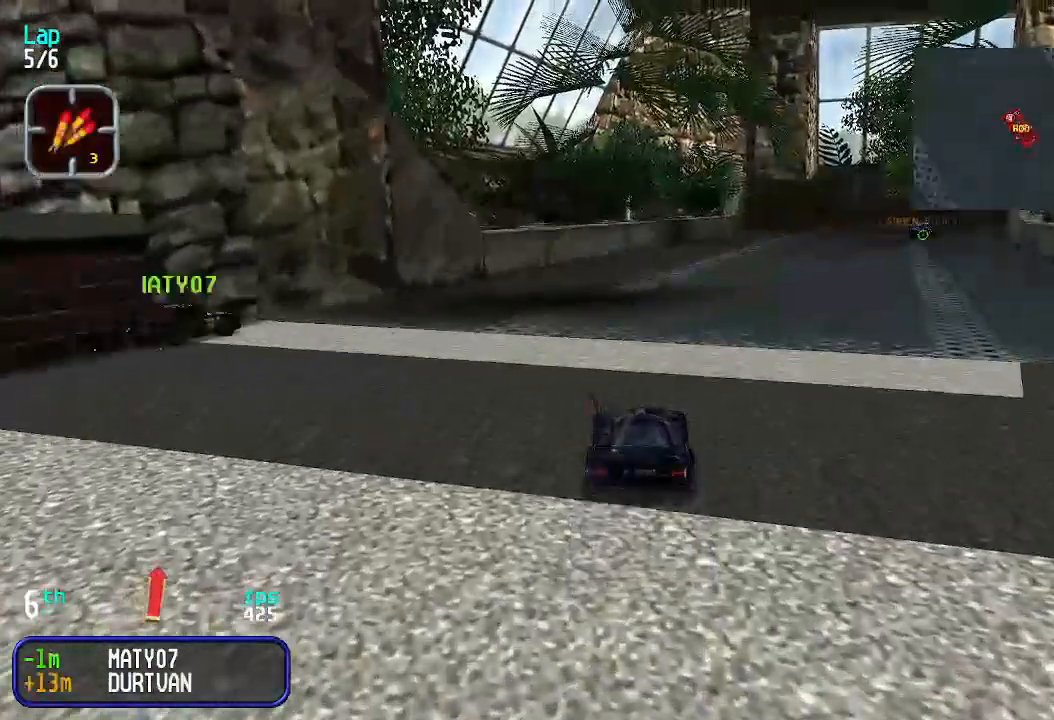
{"keys": ["up"], "events": []}
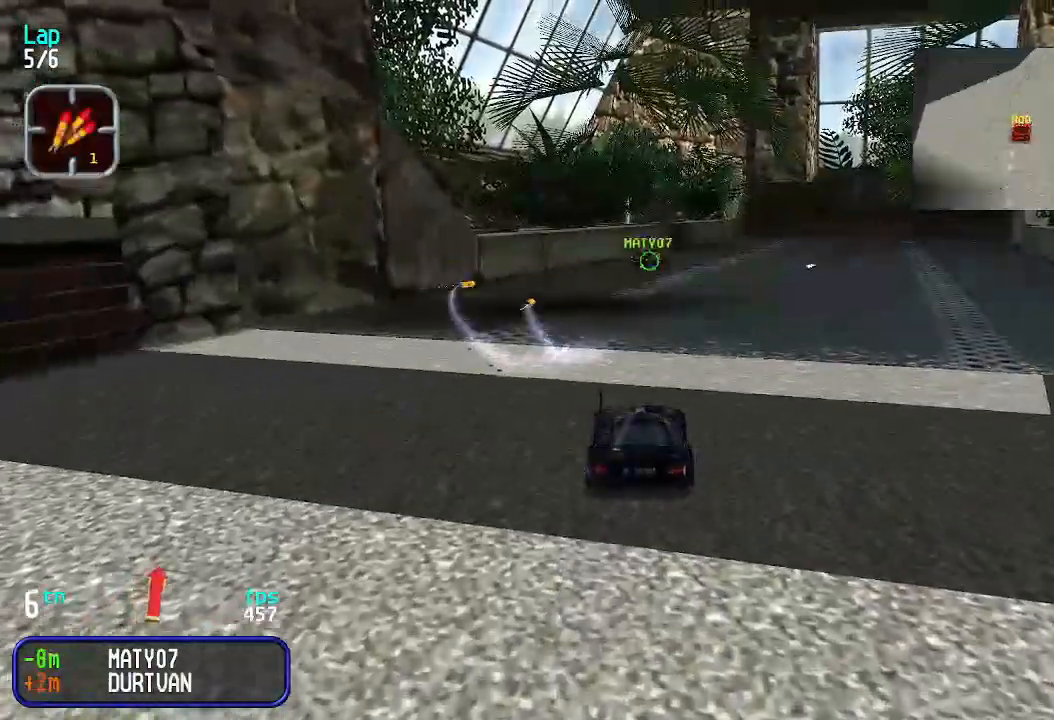
{"keys": ["right", "up"], "events": [[466, "right", "down"]]}
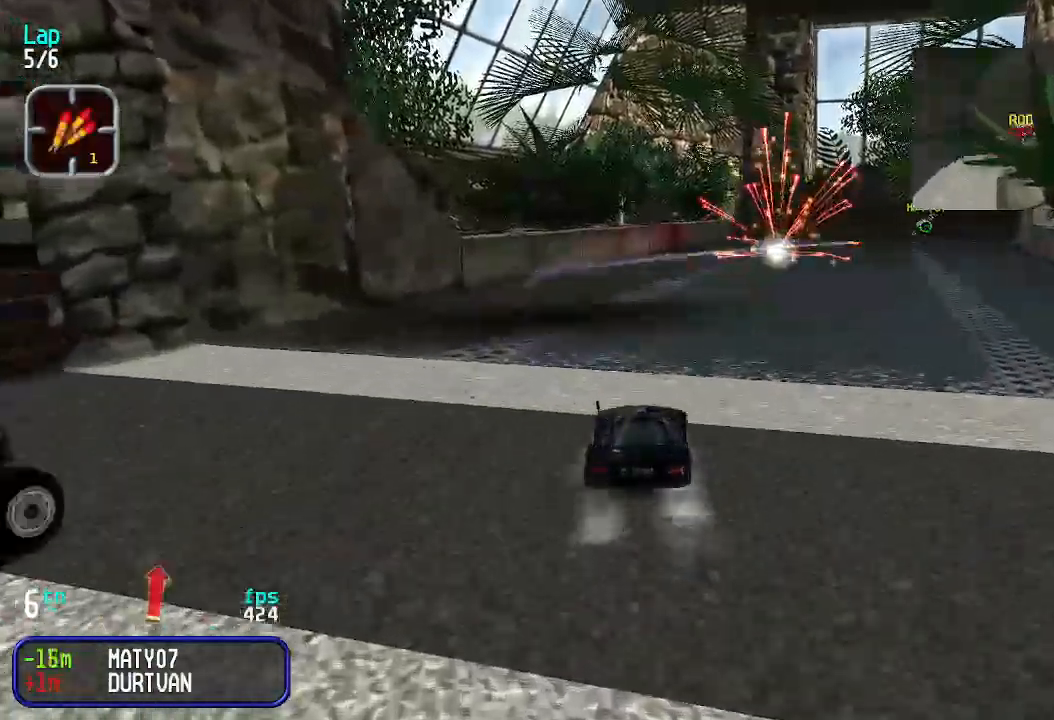
{"keys": ["right", "up"], "events": [[33, "right", "up"], [433, "right", "down"]]}
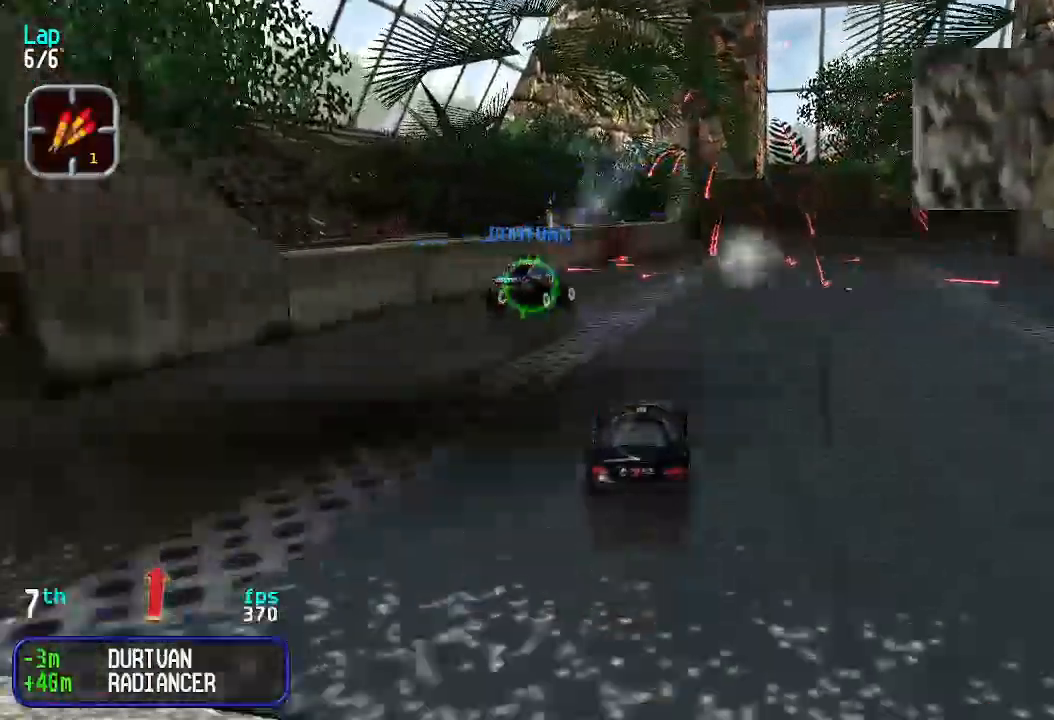
{"keys": ["right", "up"], "events": [[33, "right", "up"], [266, "right", "down"], [366, "right", "up"], [466, "right", "down"]]}
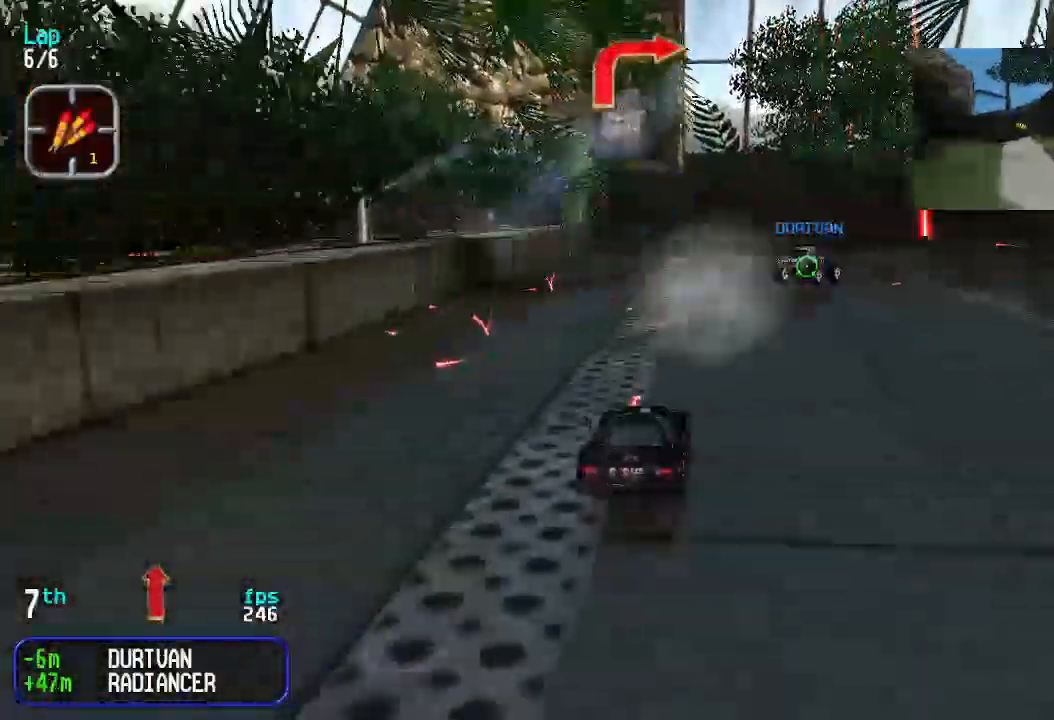
{"keys": ["down", "right"], "events": [[100, "right", "up"], [133, "right", "down"], [433, "down", "down"], [433, "up", "up"]]}
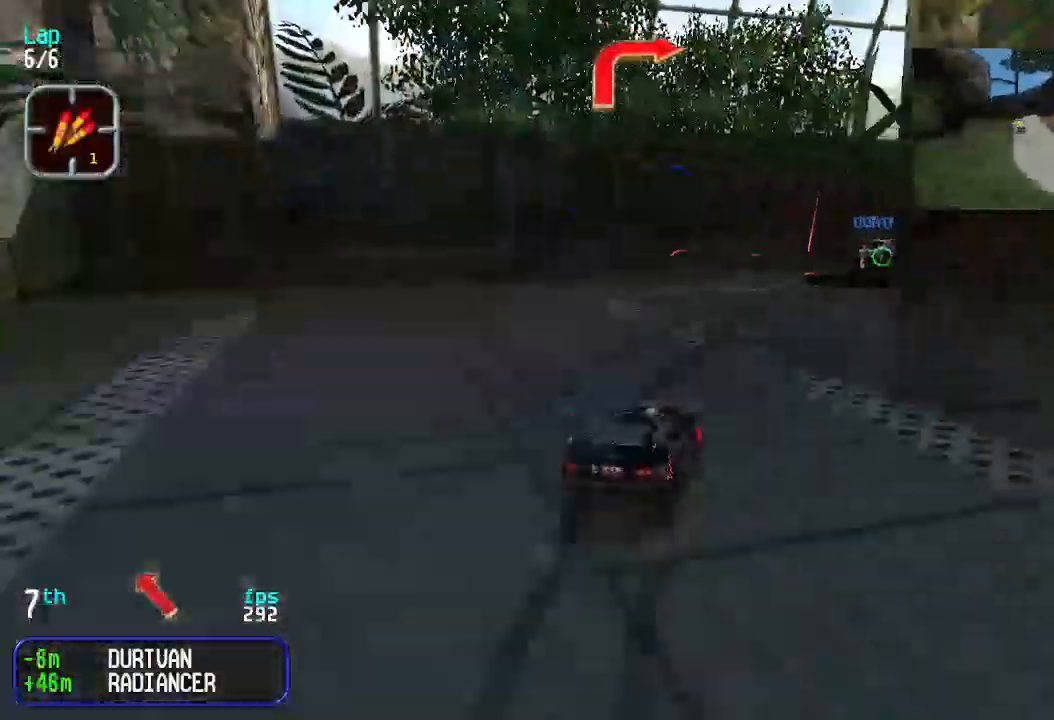
{"keys": ["up"], "events": [[133, "down", "up"], [133, "up", "down"], [166, "right", "up"], [200, "left", "down"], [400, "left", "up"]]}
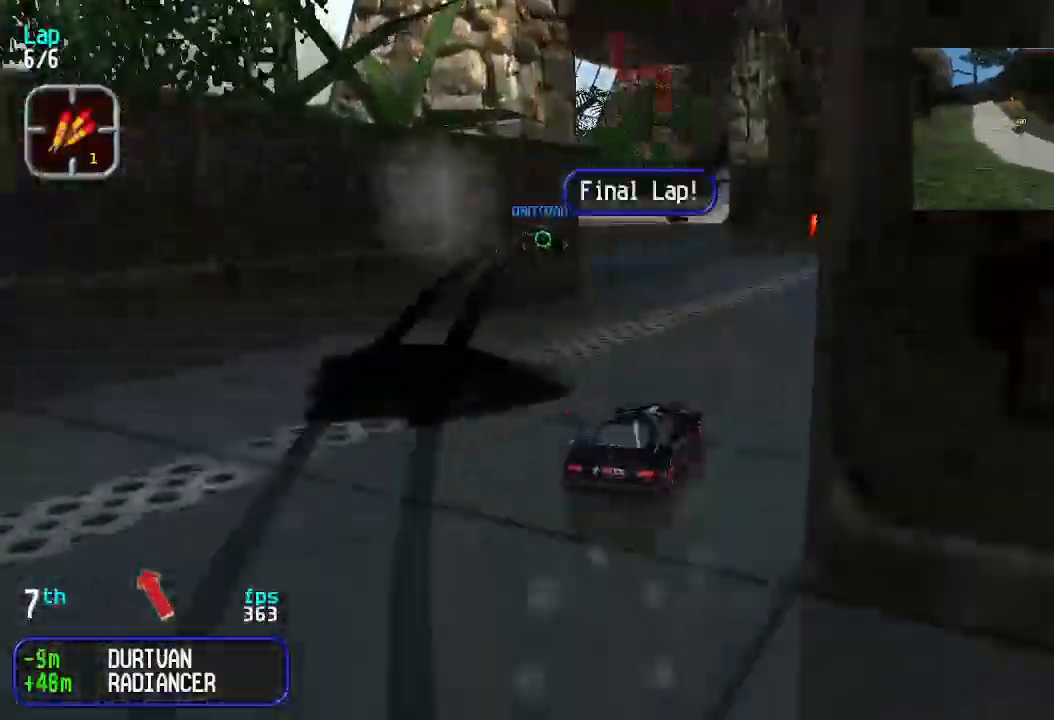
{"keys": ["left", "up"], "events": [[33, "left", "down"], [166, "left", "up"], [500, "left", "down"]]}
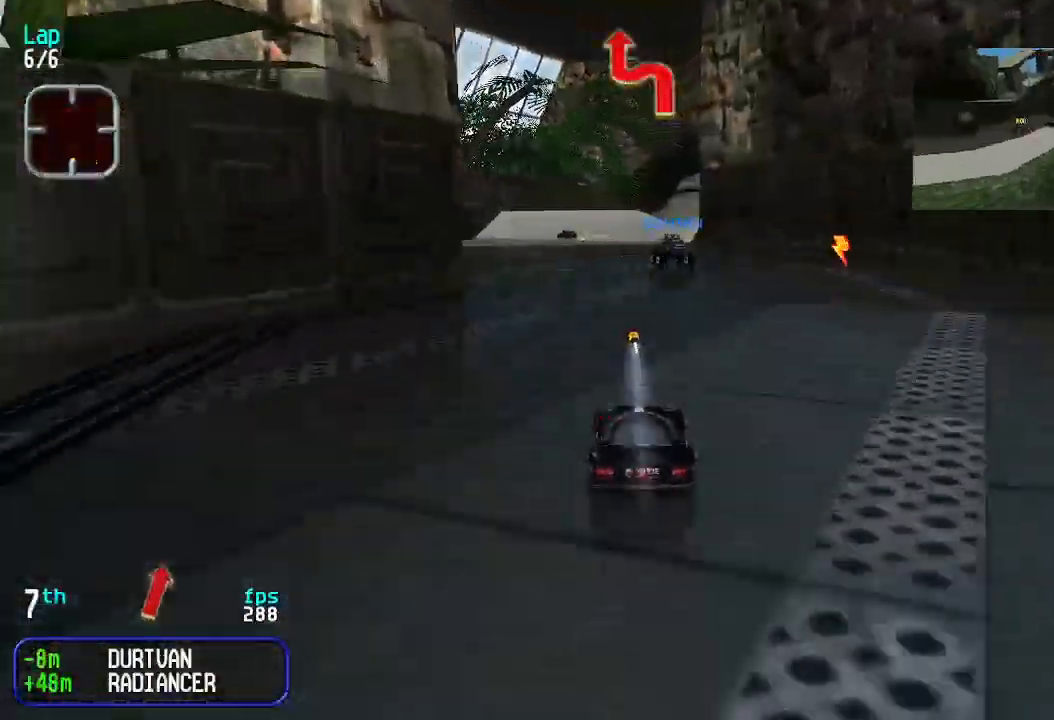
{"keys": ["up"], "events": [[66, "left", "up"], [166, "left", "down"], [200, "left", "up"]]}
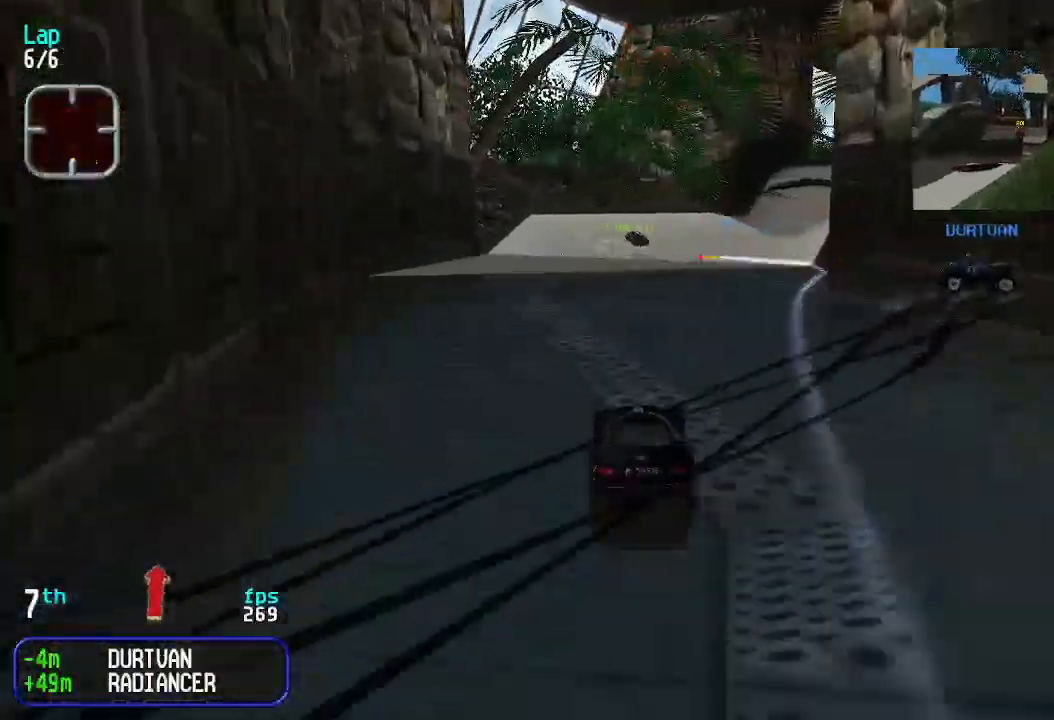
{"keys": ["up"], "events": [[200, "right", "down"], [233, "right", "up"], [400, "right", "down"], [466, "right", "up"]]}
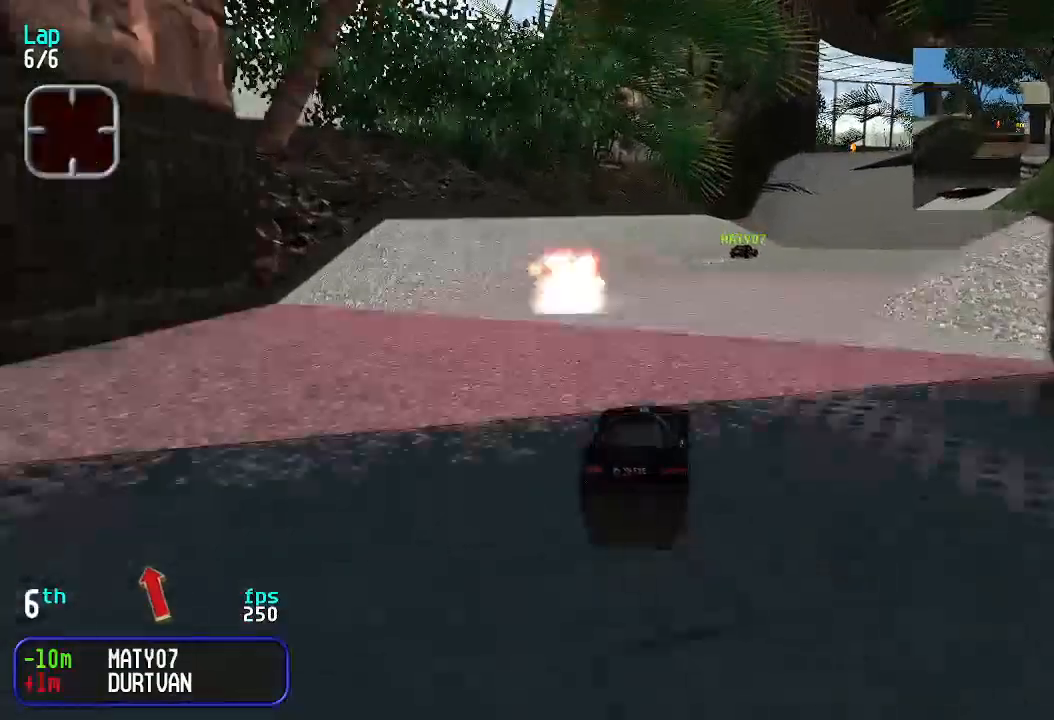
{"keys": ["up"], "events": [[66, "right", "down"], [133, "right", "up"], [266, "right", "down"], [300, "right", "up"]]}
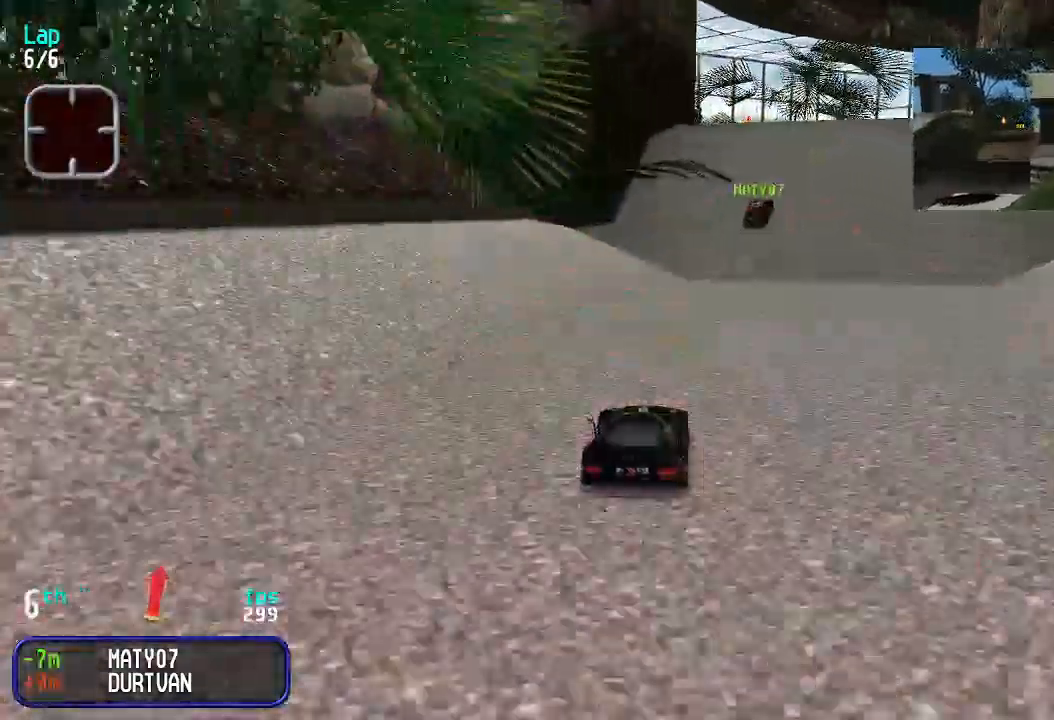
{"keys": ["down"], "events": [[233, "right", "down"], [266, "right", "up"], [400, "up", "up"], [466, "down", "down"]]}
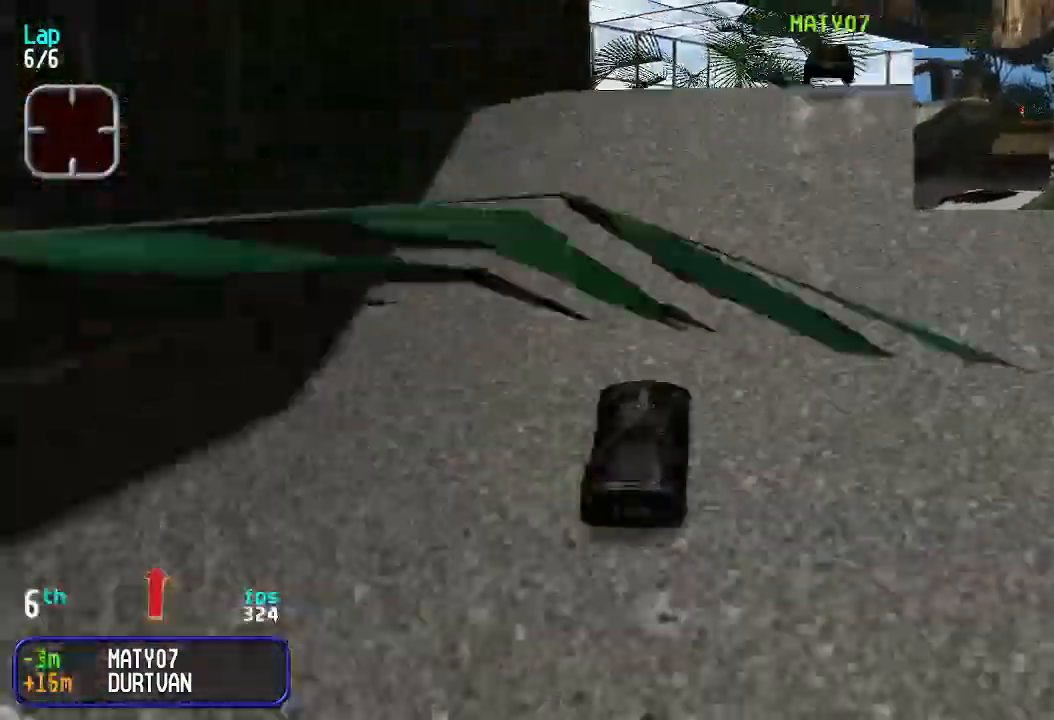
{"keys": ["up"], "events": [[233, "down", "up"], [233, "right", "down"], [266, "right", "up"], [400, "up", "down"]]}
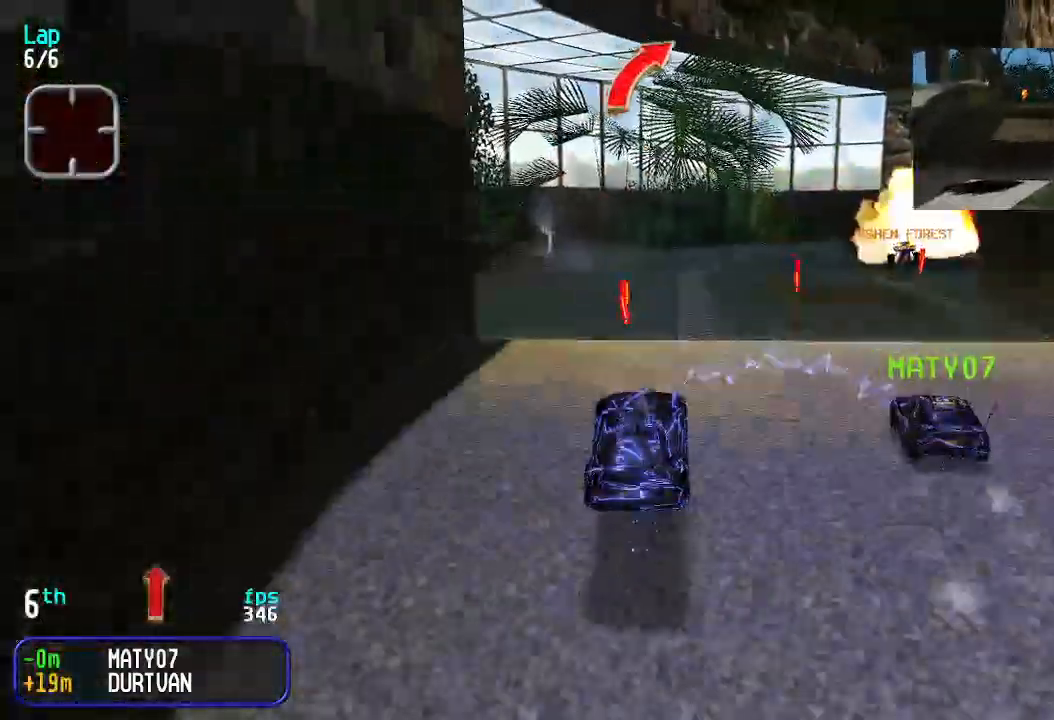
{"keys": ["right", "up"], "events": [[466, "right", "down"]]}
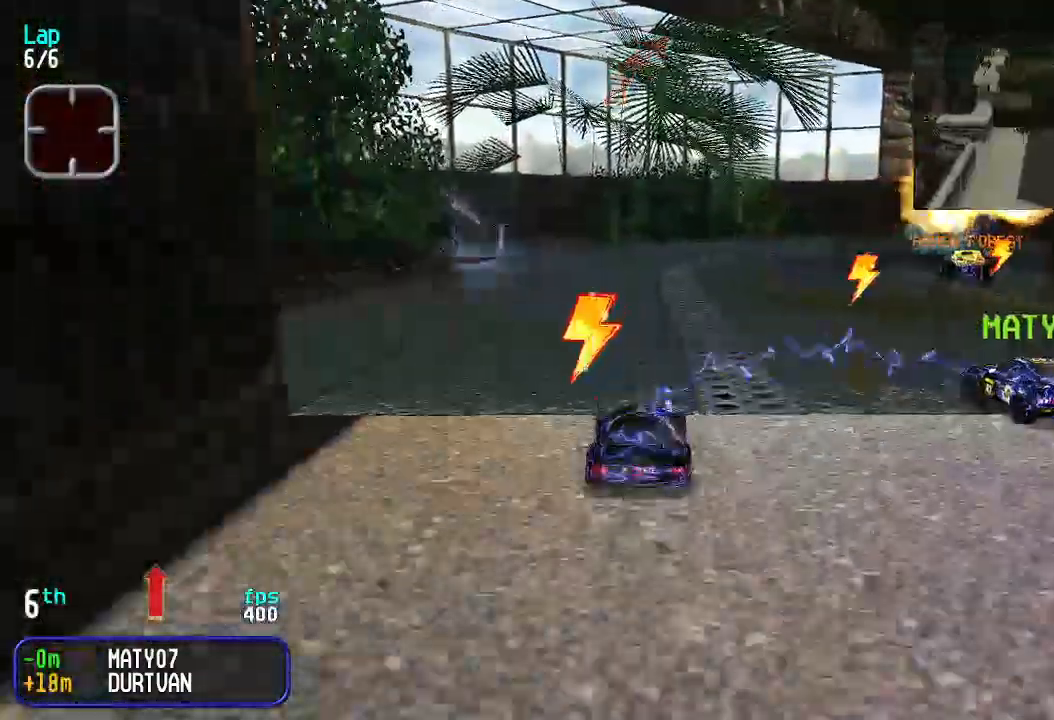
{"keys": ["right", "up"], "events": []}